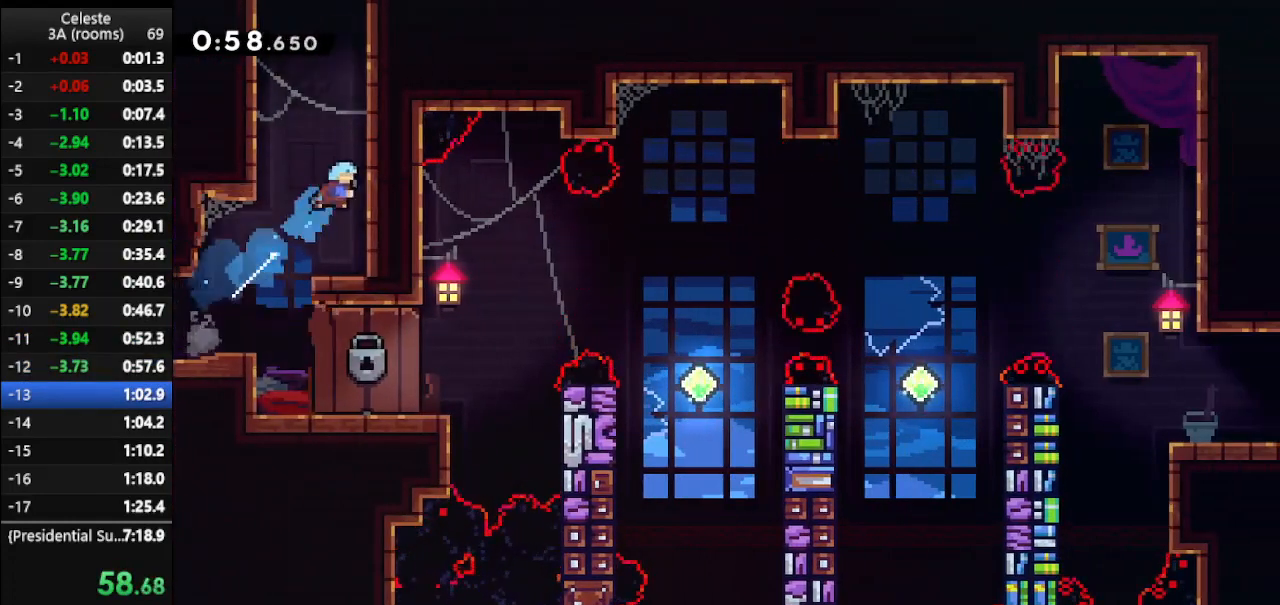
Gameplay with keyboard; each line is a JSON object with the keys held at the frame after it. "events" lists presses ("down") and releases ("up") of "climb", "climb2", "dash", "dash2", "down", "jump", "left", "right" and "up" between this image and that frame as [ms after this image, input, new state], when the widget could be followed in between. No other keys are recorded. Mouse input is not recorded. Key names are as the overlay labels them; some are game actions (e.g. jump) rather than physical keys.
{"keys": ["climb", "jump", "up"], "events": [[67, "jump", "down"], [200, "jump", "up"], [267, "jump", "down"], [433, "jump", "up"], [500, "jump", "down"], [500, "right", "up"]]}
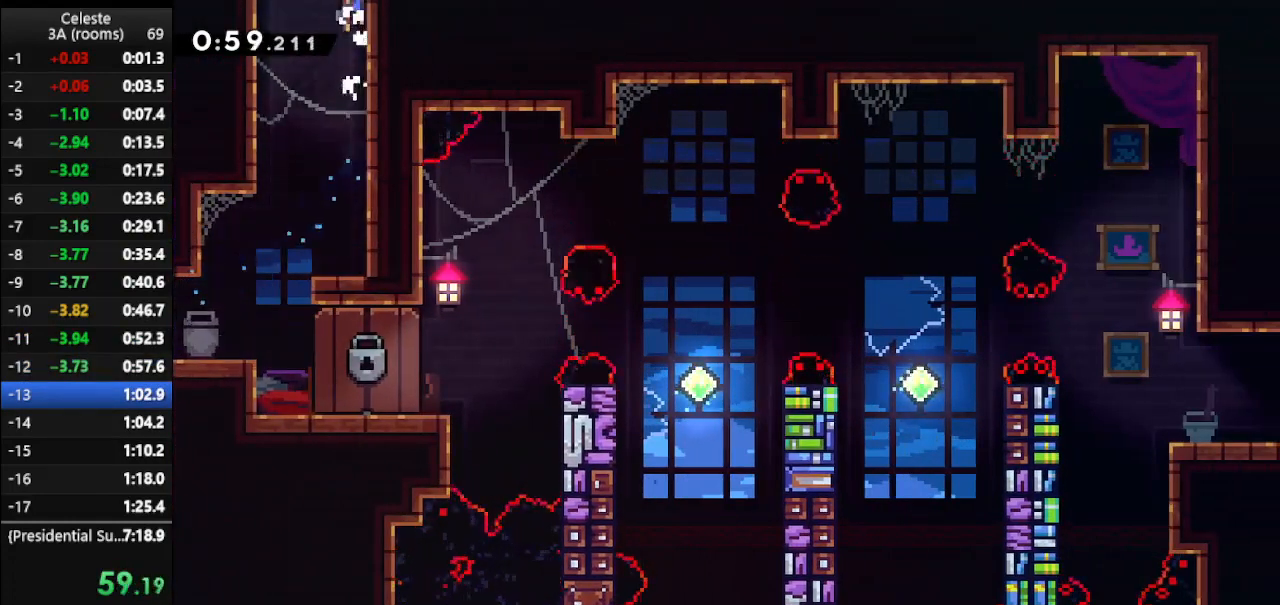
{"keys": ["left", "up"], "events": [[33, "left", "down"], [167, "jump", "up"], [233, "climb", "up"]]}
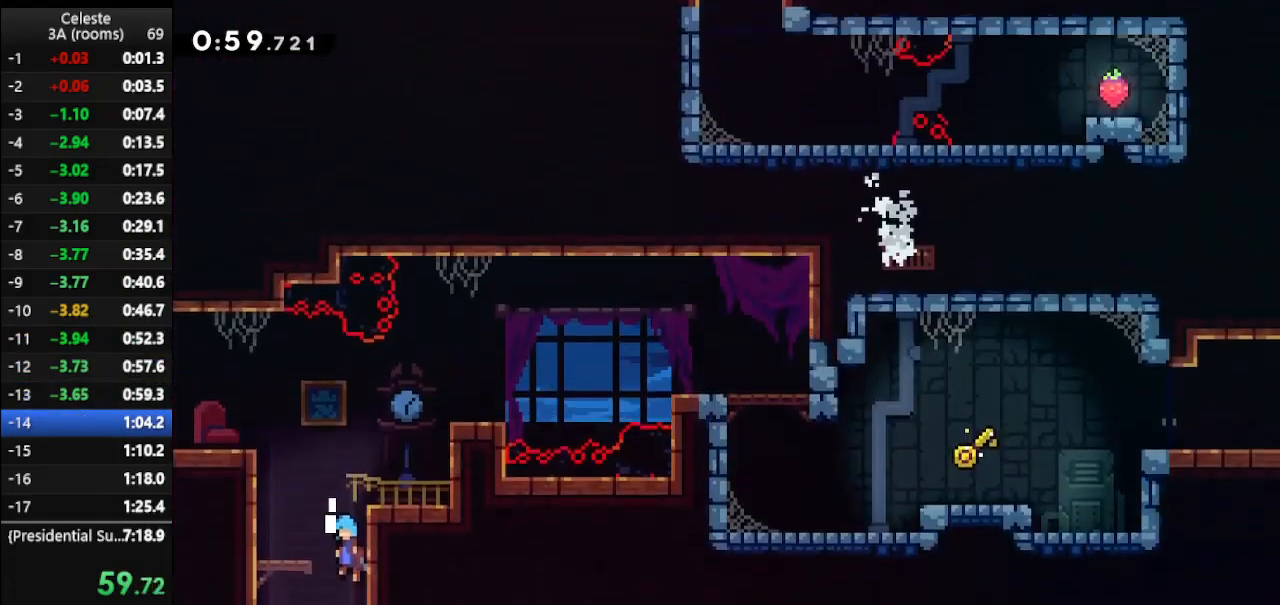
{"keys": ["dash", "left", "up"], "events": [[33, "left", "up"], [100, "up", "up"], [300, "left", "down"], [300, "up", "down"], [333, "dash", "down"]]}
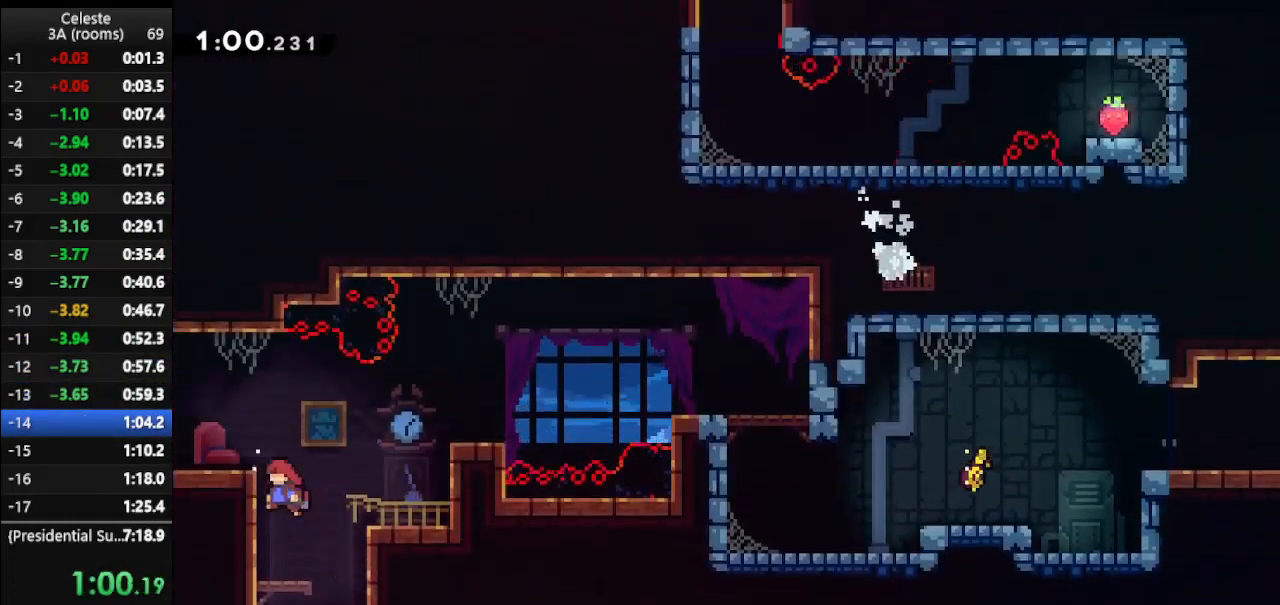
{"keys": ["left", "up"], "events": [[100, "dash", "up"], [300, "dash", "down"], [433, "dash", "up"]]}
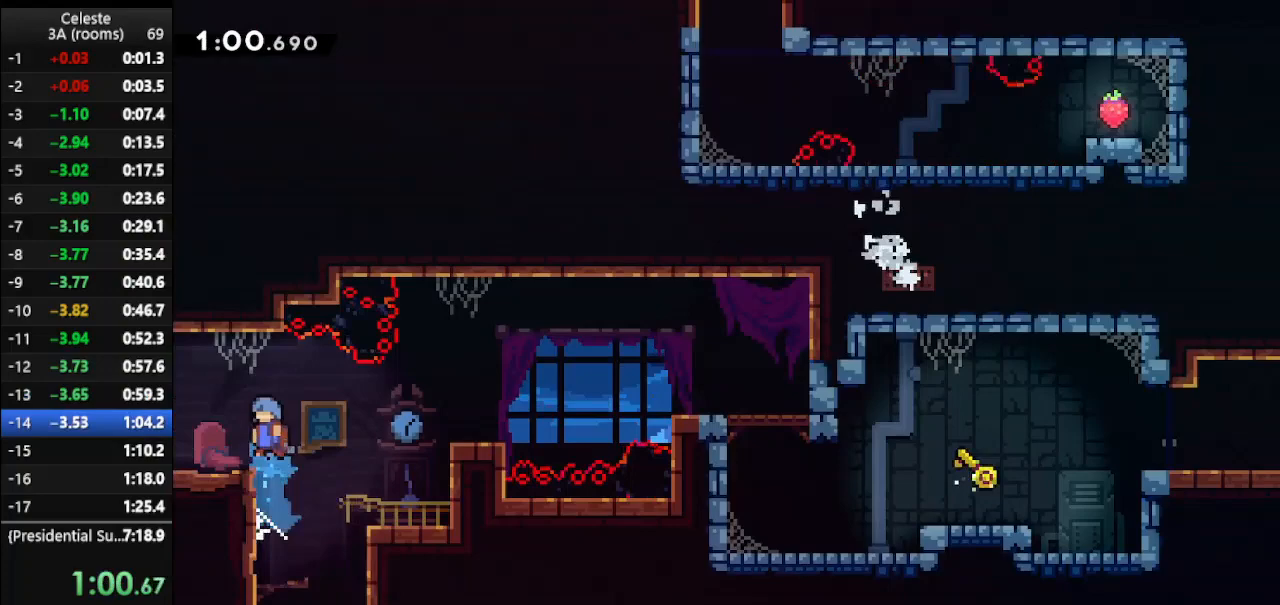
{"keys": ["left", "up"], "events": []}
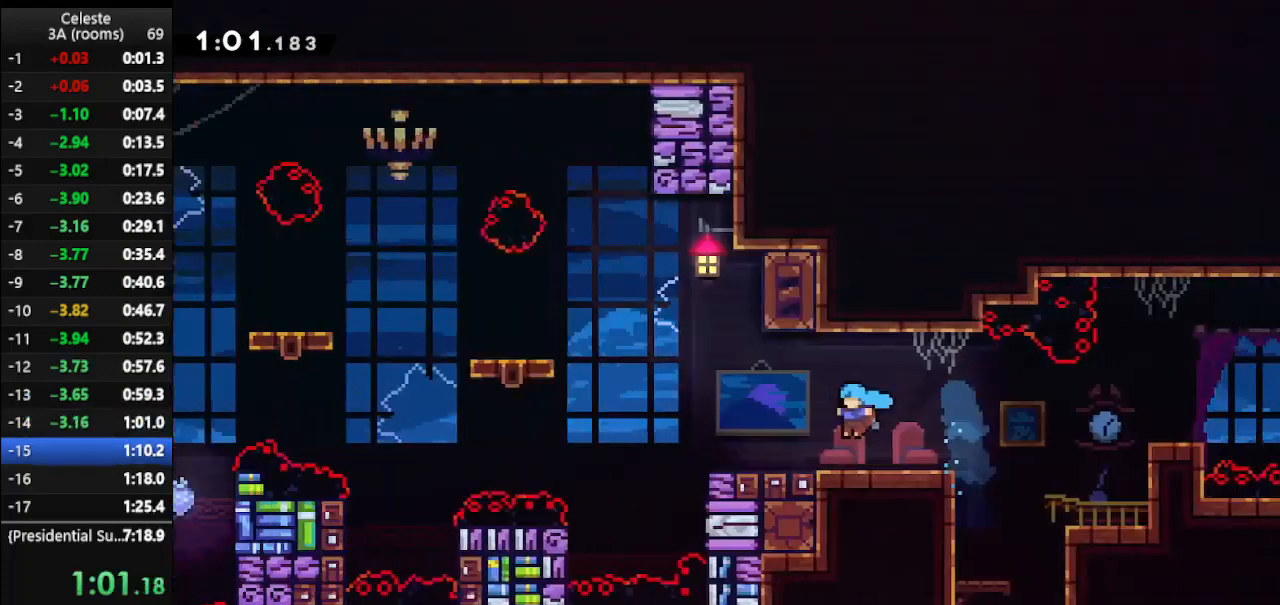
{"keys": [], "events": [[467, "up", "up"], [500, "left", "up"]]}
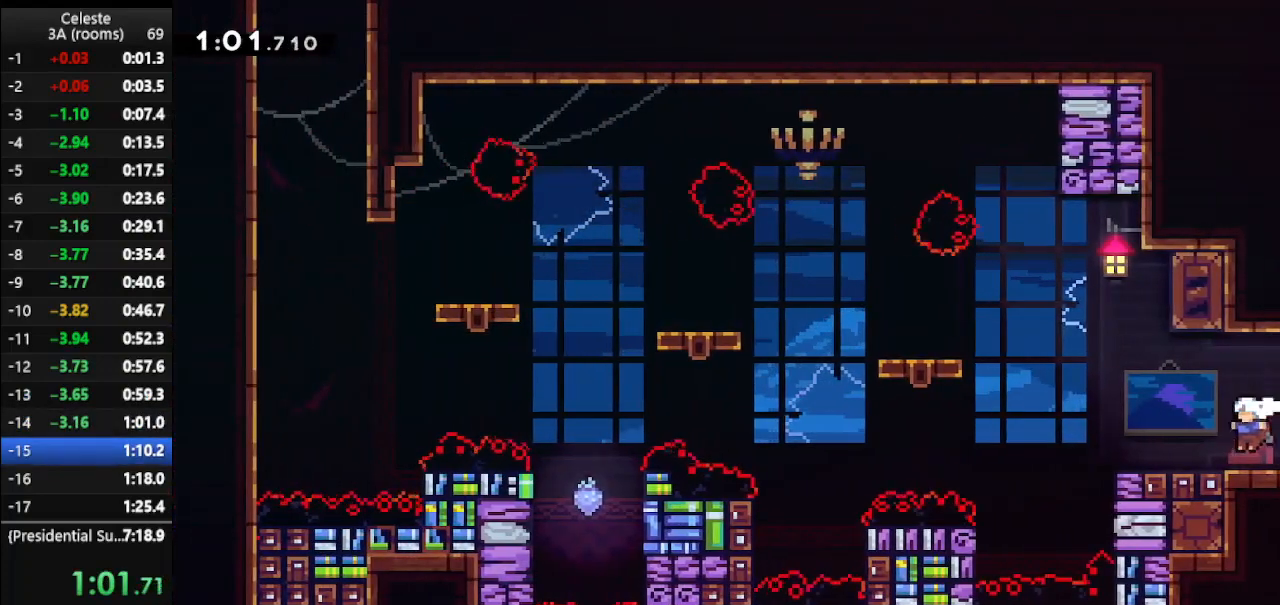
{"keys": ["left", "up"], "events": [[300, "jump", "down"], [300, "left", "down"], [300, "up", "down"], [467, "jump", "up"]]}
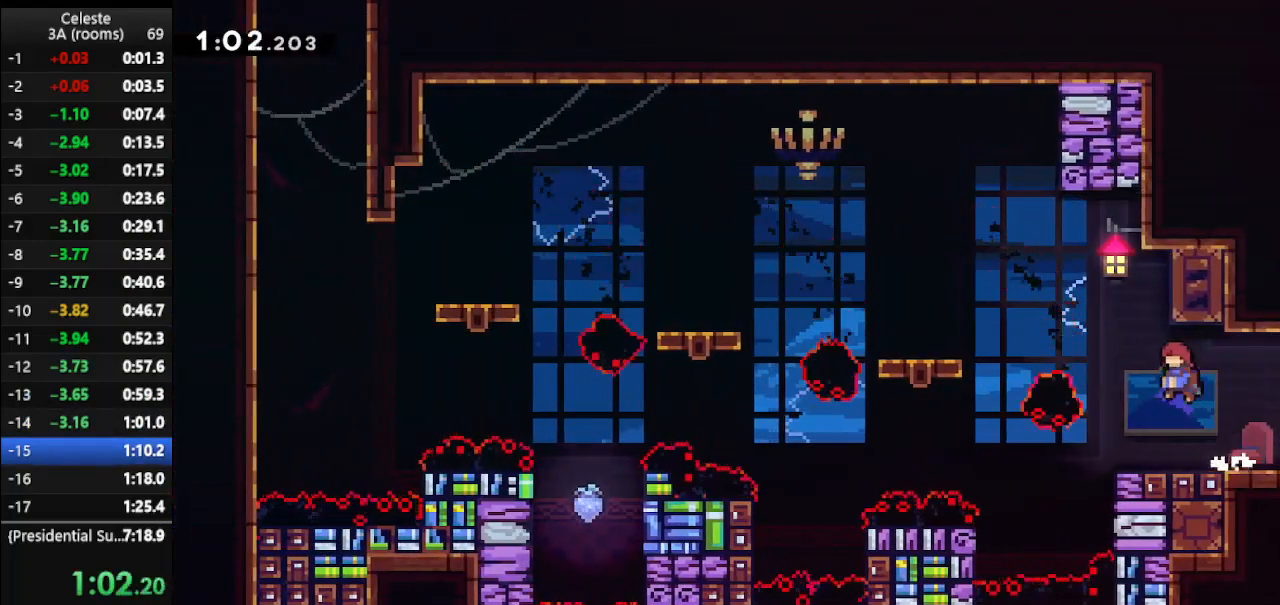
{"keys": ["left", "up"], "events": [[133, "dash", "down"], [300, "dash", "up"]]}
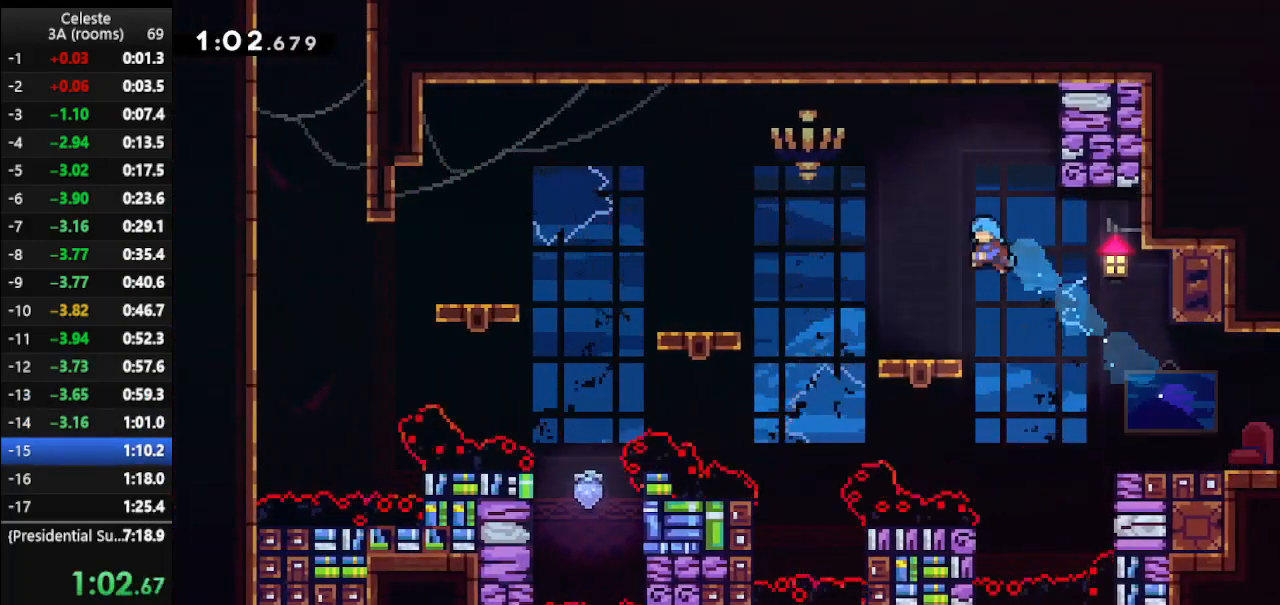
{"keys": [], "events": [[200, "left", "up"], [200, "up", "up"]]}
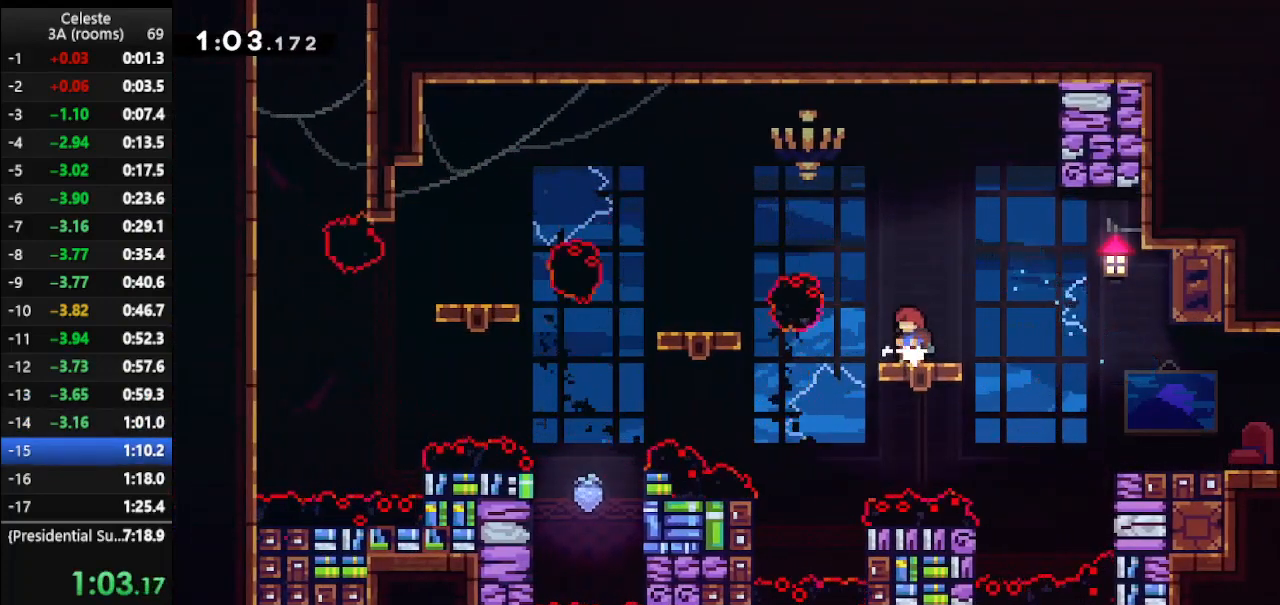
{"keys": ["jump"], "events": [[333, "jump", "down"]]}
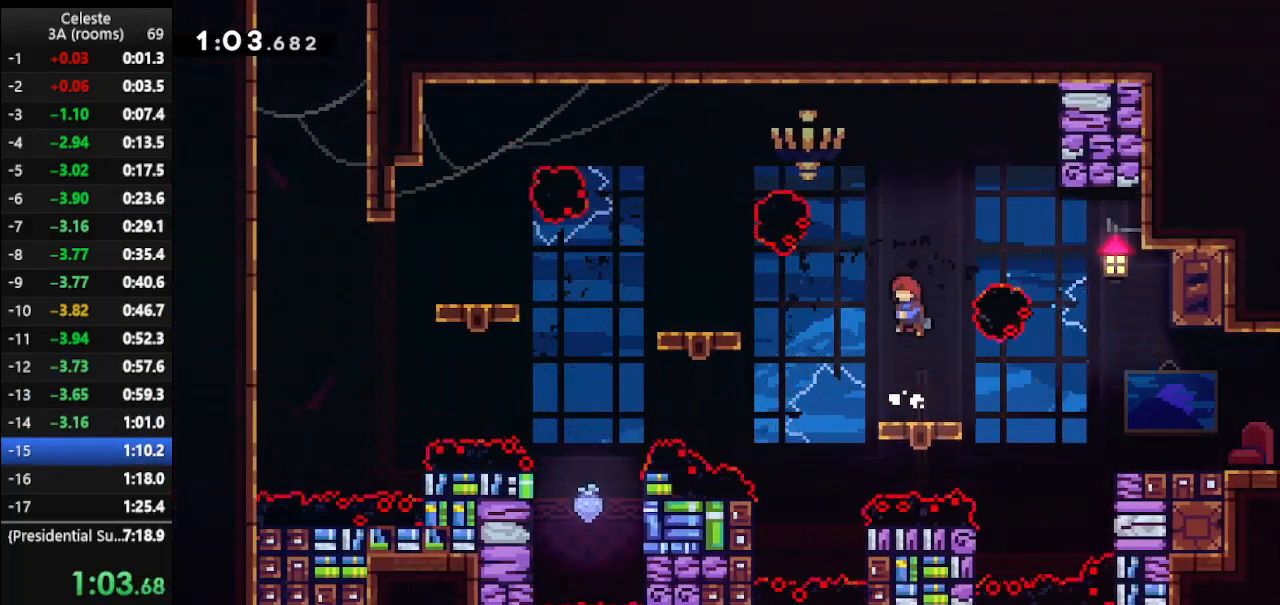
{"keys": ["left"], "events": [[33, "jump", "up"], [133, "dash", "down"], [167, "left", "down"], [167, "up", "down"], [300, "dash", "up"], [500, "up", "up"]]}
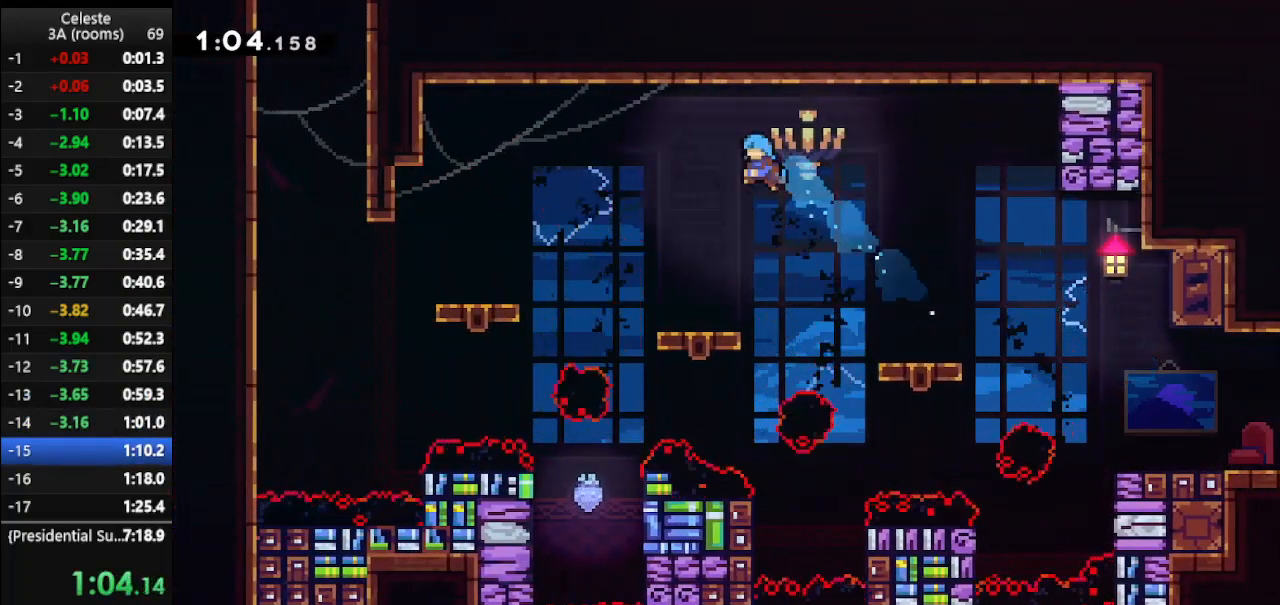
{"keys": [], "events": [[133, "left", "up"]]}
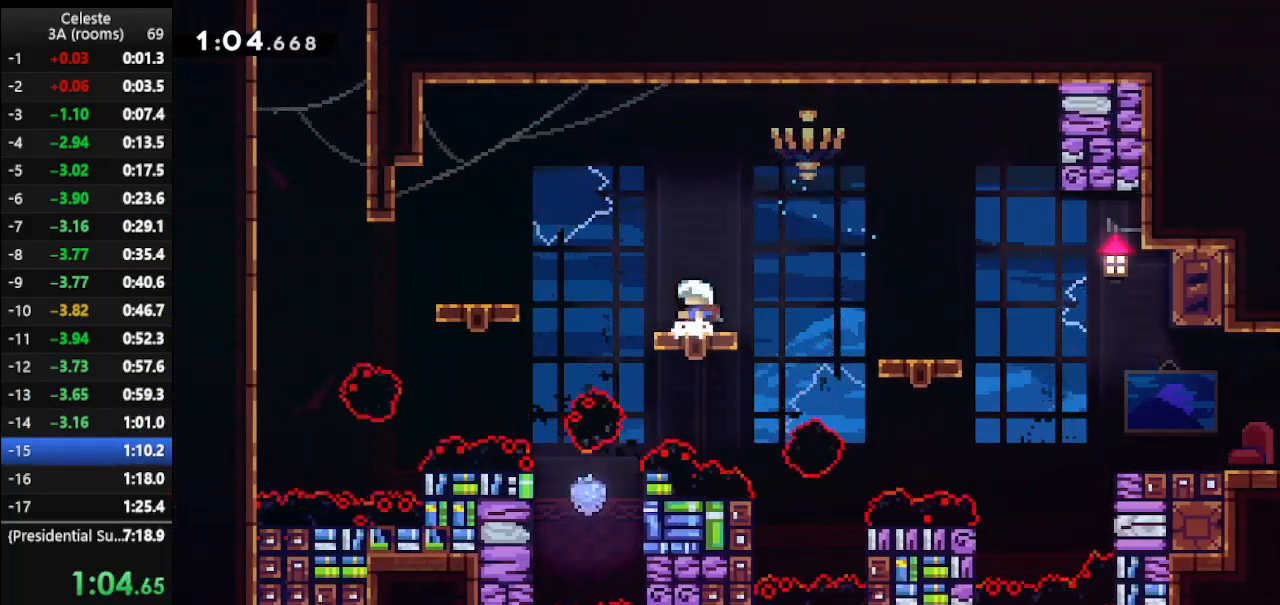
{"keys": ["dash", "jump", "left"], "events": [[33, "down", "down"], [33, "left", "down"], [400, "dash", "down"], [433, "jump", "down"], [500, "down", "up"]]}
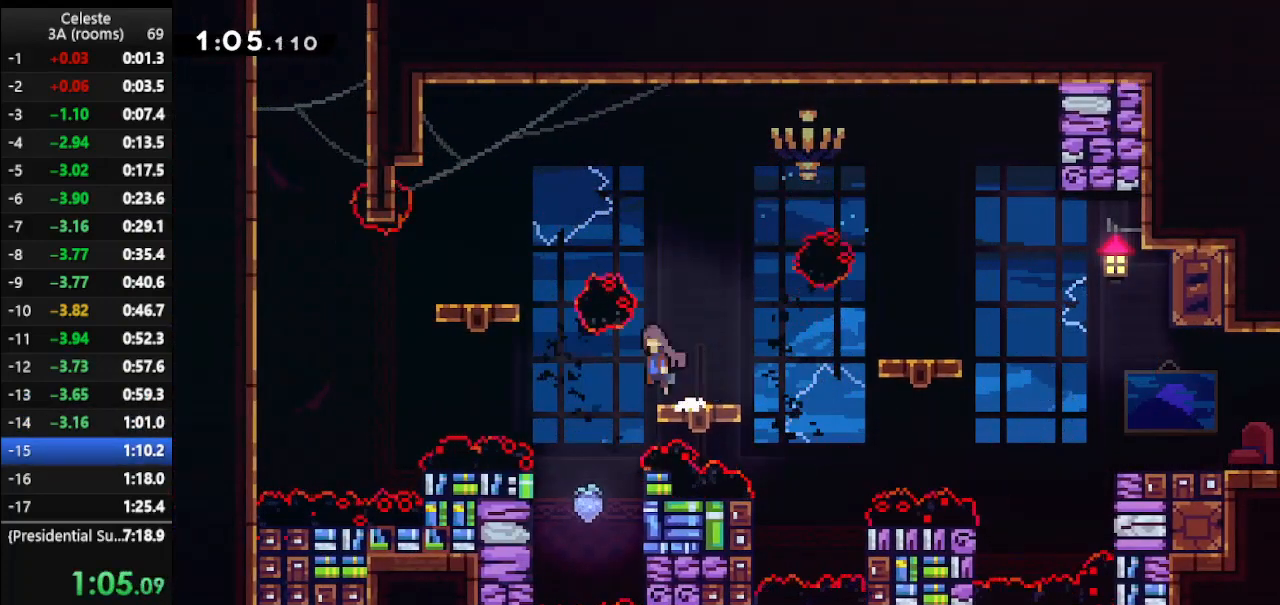
{"keys": ["climb", "jump", "left", "up"], "events": [[67, "dash", "up"], [133, "up", "down"], [233, "climb", "down"], [267, "jump", "up"], [467, "jump", "down"]]}
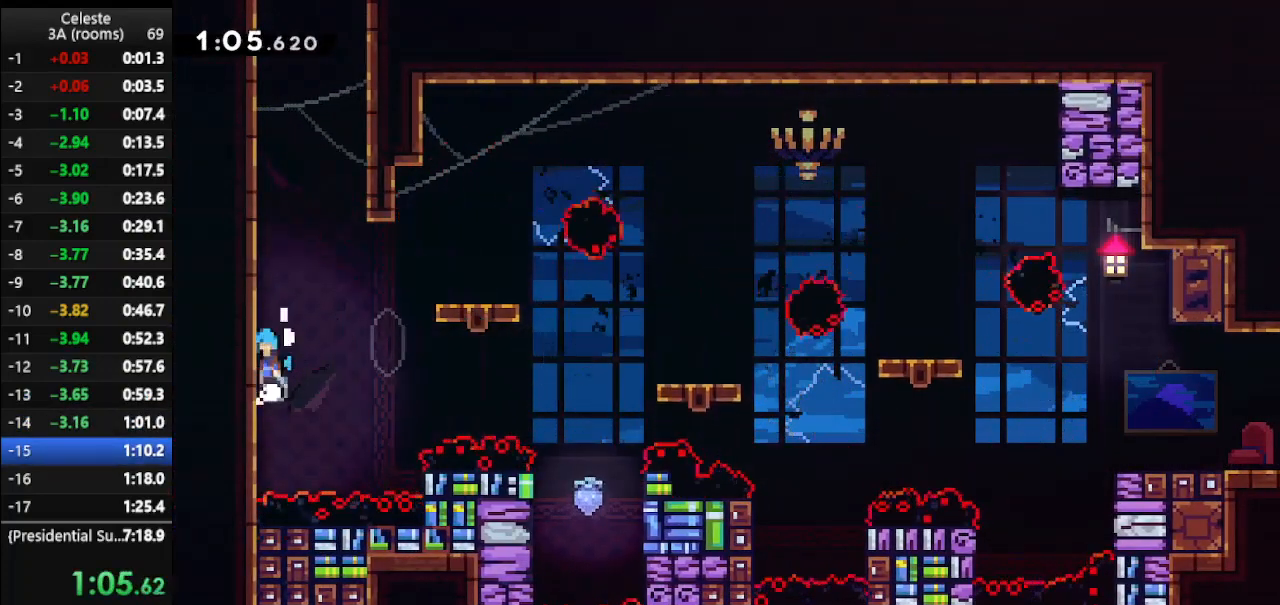
{"keys": ["climb", "left", "up"], "events": [[133, "jump", "up"], [200, "jump", "down"], [333, "jump", "up"], [367, "jump", "down"], [500, "jump", "up"]]}
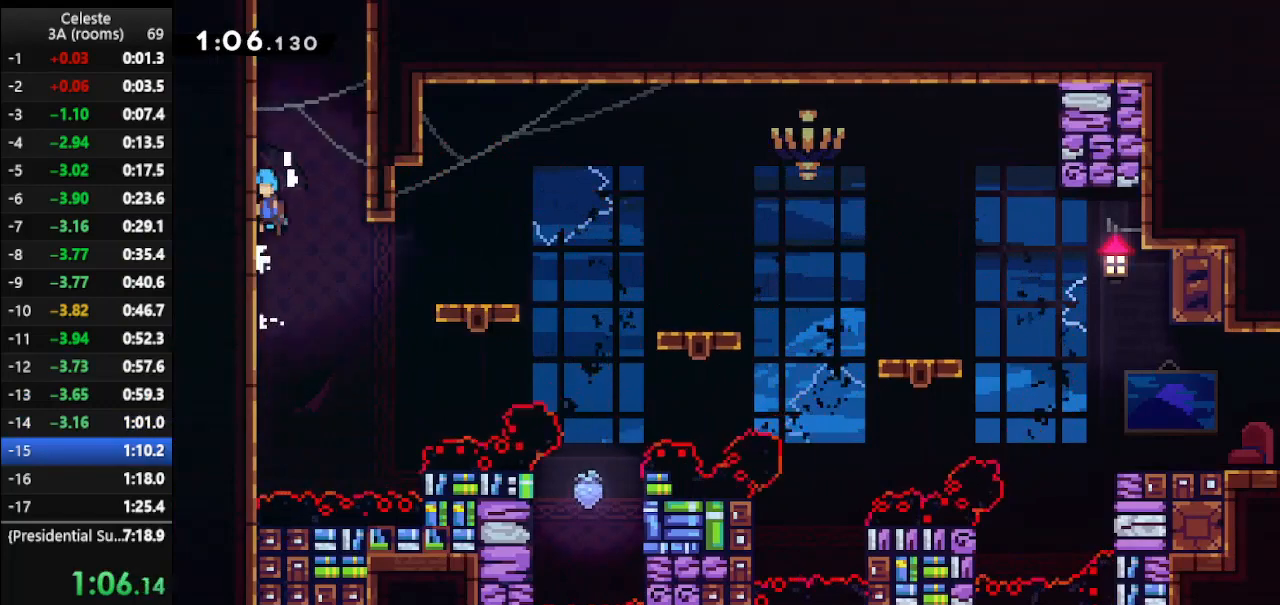
{"keys": ["climb", "jump", "left", "up"], "events": [[67, "jump", "down"], [400, "jump", "up"], [433, "jump", "down"]]}
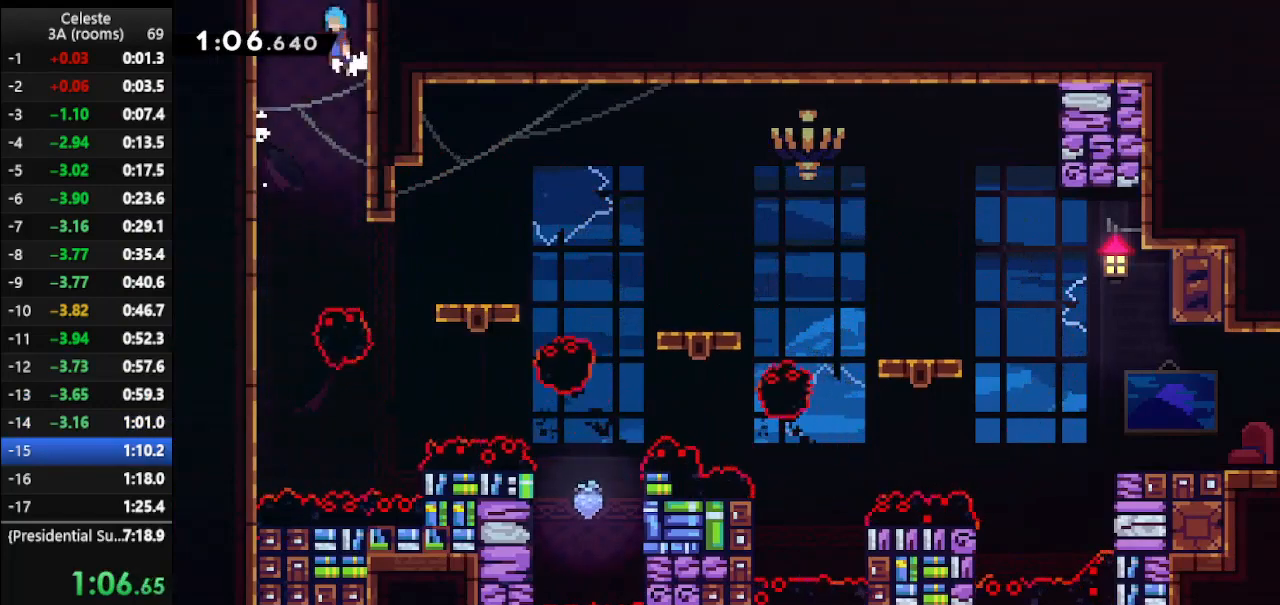
{"keys": ["right", "up"], "events": [[67, "jump", "up"], [100, "jump", "down"], [233, "jump", "up"], [300, "jump", "down"], [467, "jump", "up"], [467, "left", "up"], [467, "right", "down"], [500, "climb", "up"]]}
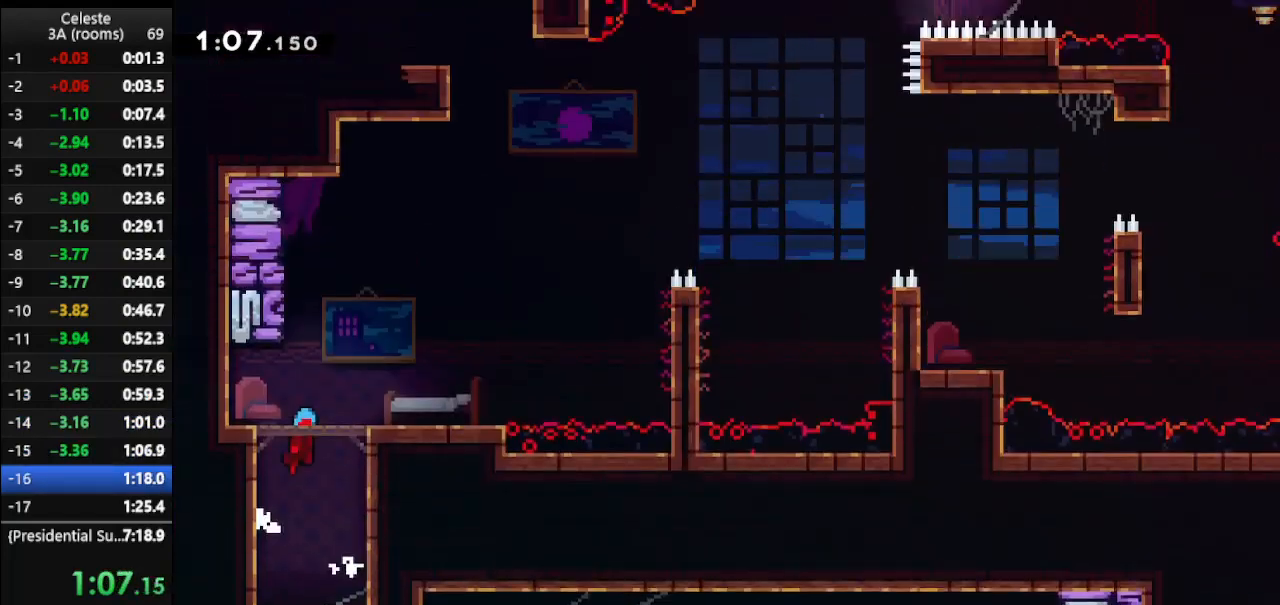
{"keys": ["right", "up"], "events": []}
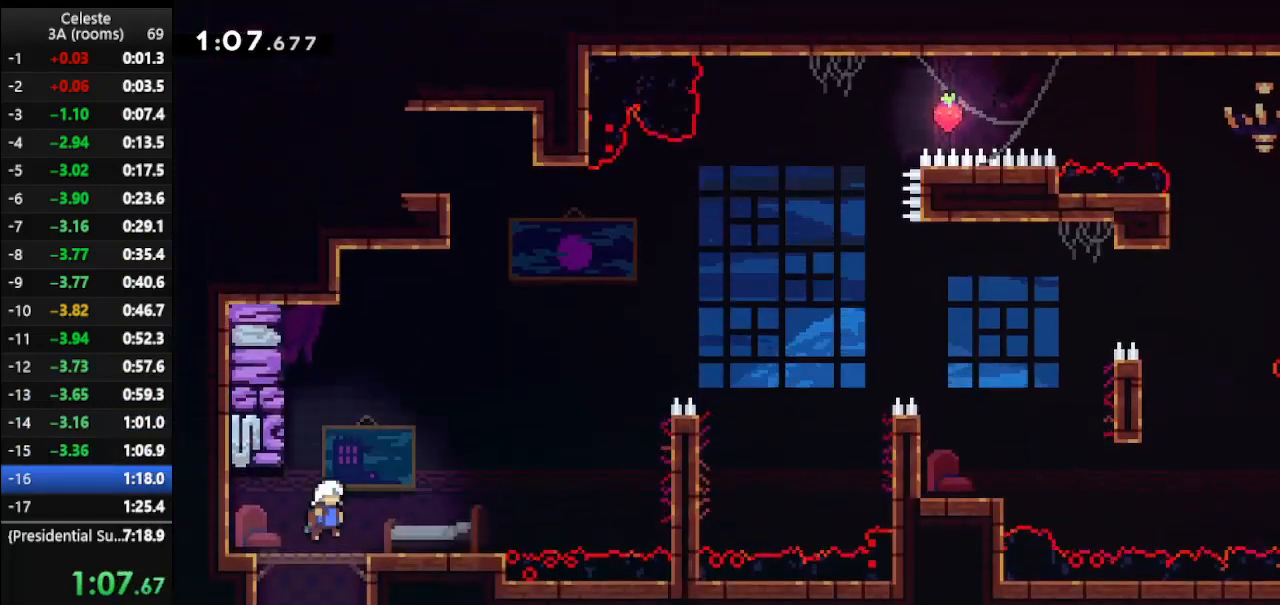
{"keys": ["right", "up"], "events": []}
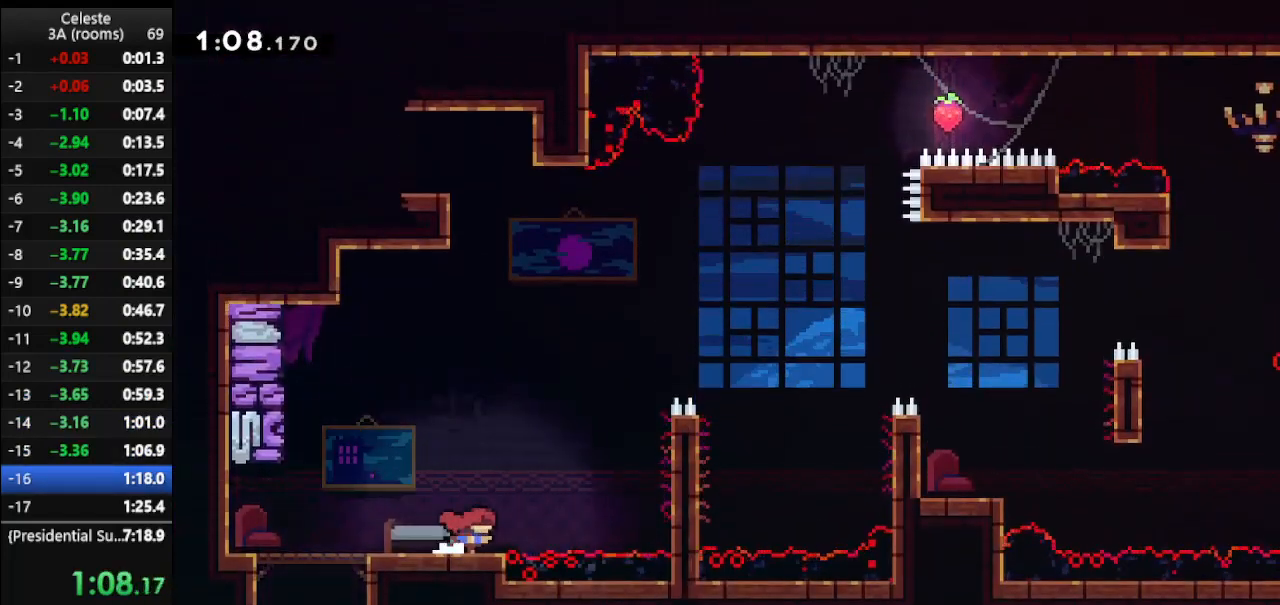
{"keys": ["climb", "right", "up"], "events": [[67, "jump", "down"], [267, "climb", "down"], [300, "jump", "up"]]}
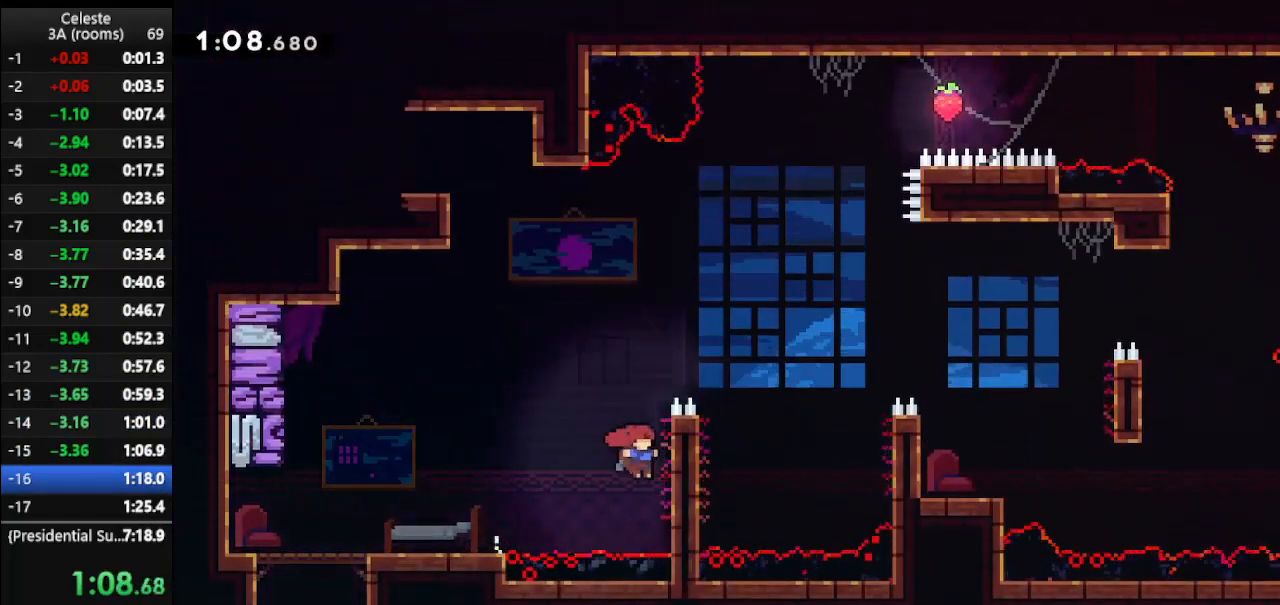
{"keys": ["climb", "jump", "right", "up"], "events": [[500, "jump", "down"]]}
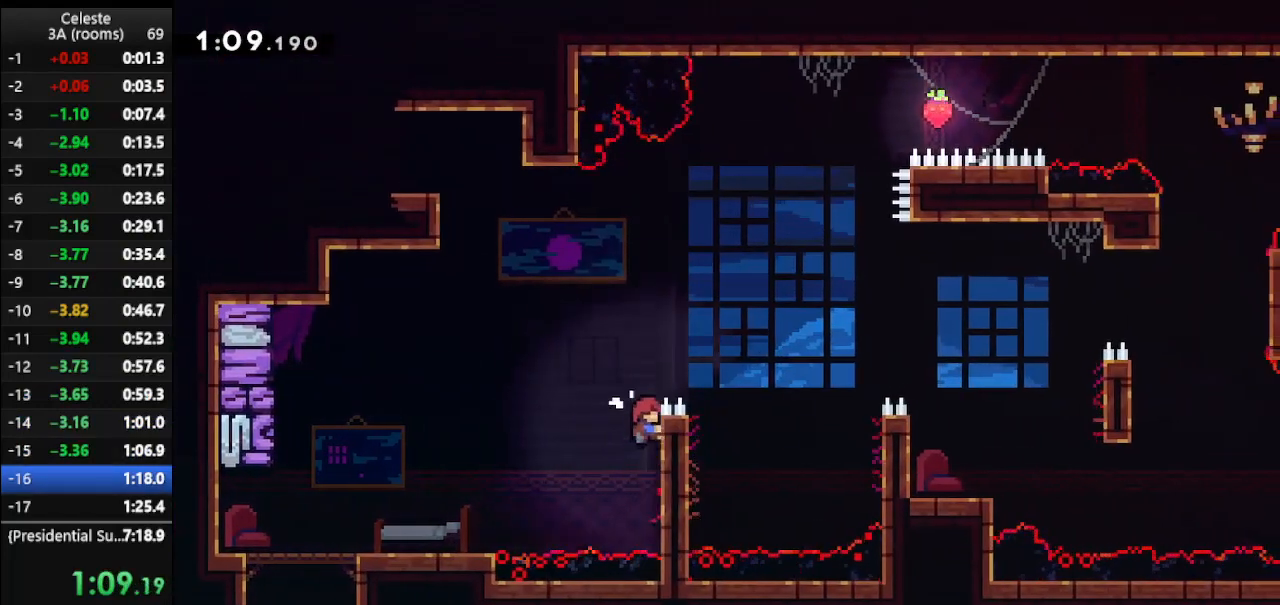
{"keys": ["dash2", "right"], "events": [[100, "up", "up"], [200, "climb", "up"], [200, "jump", "up"], [300, "dash2", "down"]]}
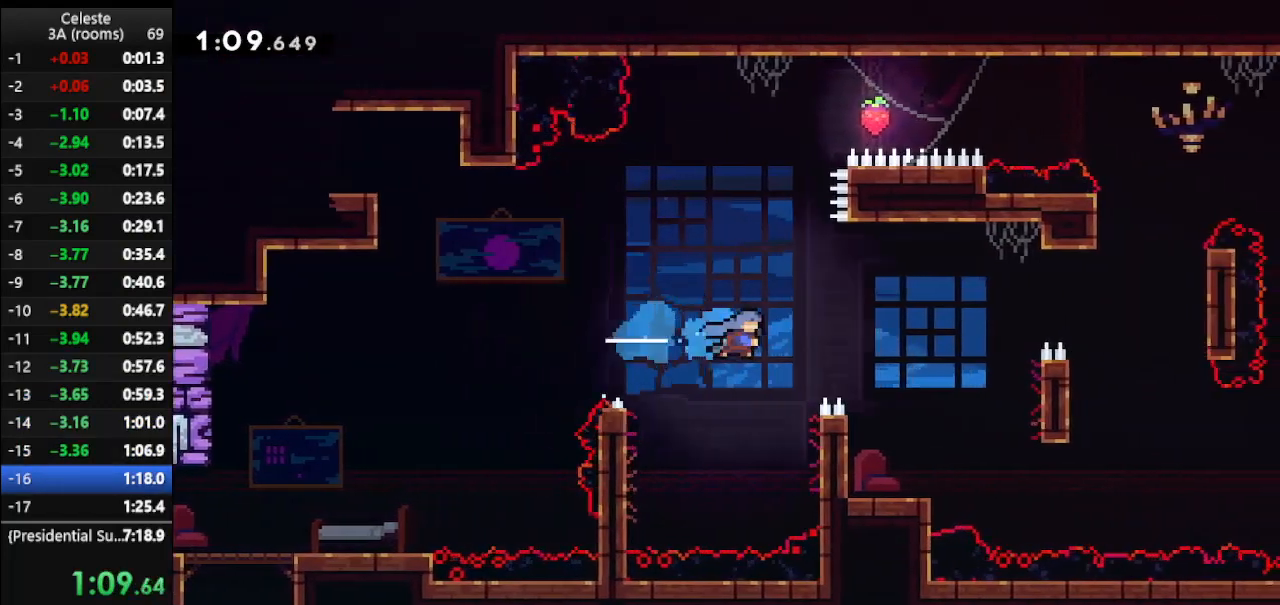
{"keys": ["jump", "right", "up"], "events": [[167, "dash2", "up"], [267, "right", "up"], [467, "right", "down"], [467, "up", "down"], [500, "jump", "down"]]}
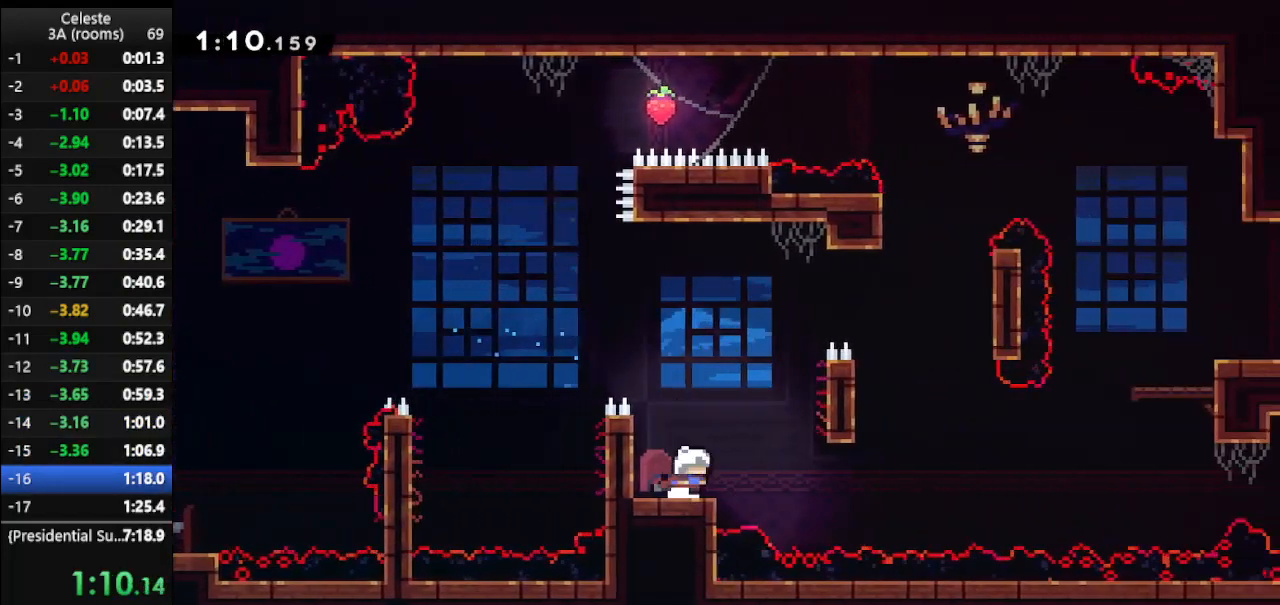
{"keys": ["climb", "up"], "events": [[200, "climb", "down"], [233, "jump", "up"], [500, "right", "up"]]}
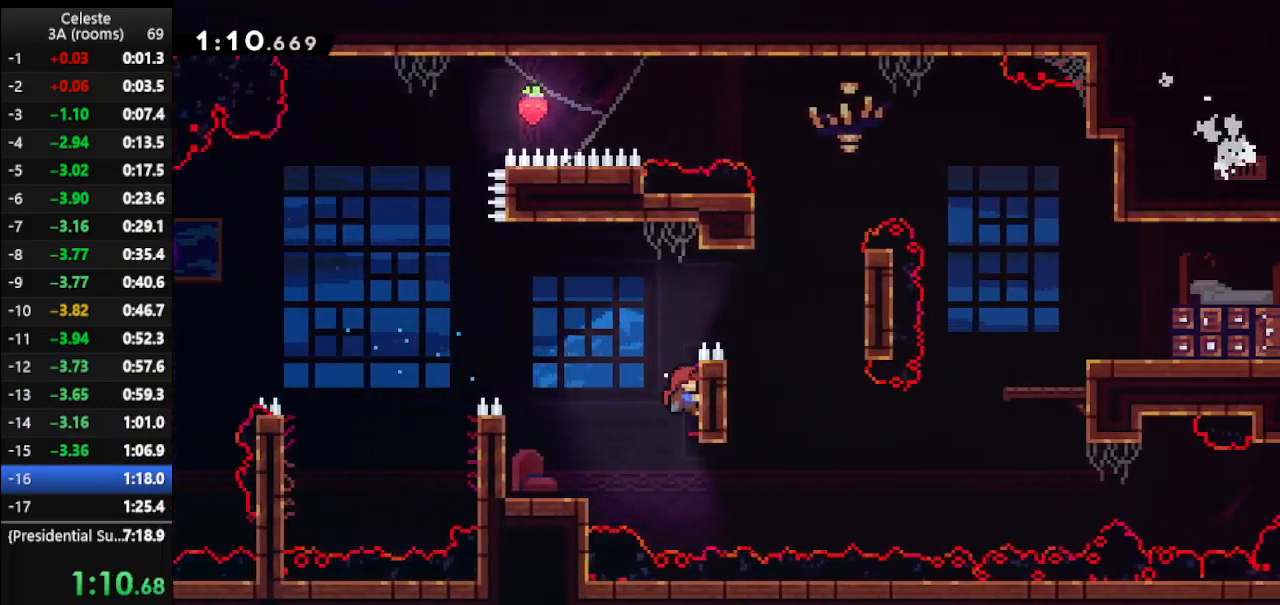
{"keys": ["right", "up"], "events": [[200, "right", "down"], [300, "jump", "down"], [400, "climb", "up"], [500, "jump", "up"]]}
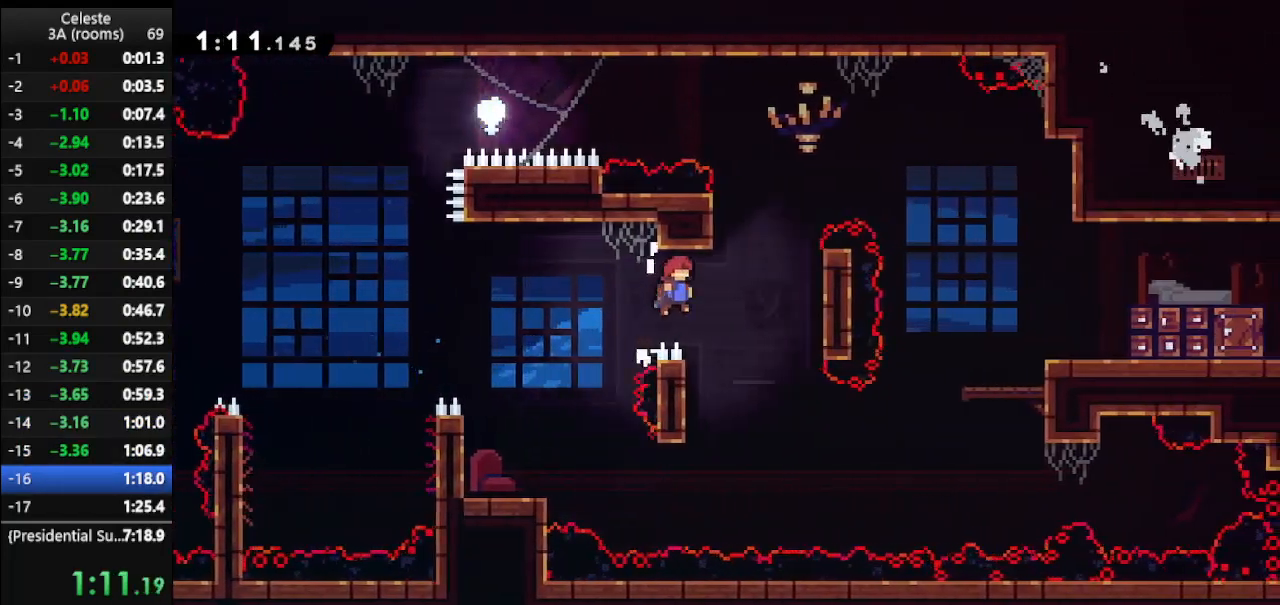
{"keys": ["right", "up"], "events": [[67, "right", "up"], [133, "dash", "down"], [267, "dash", "up"], [300, "jump", "down"], [300, "right", "down"], [500, "jump", "up"]]}
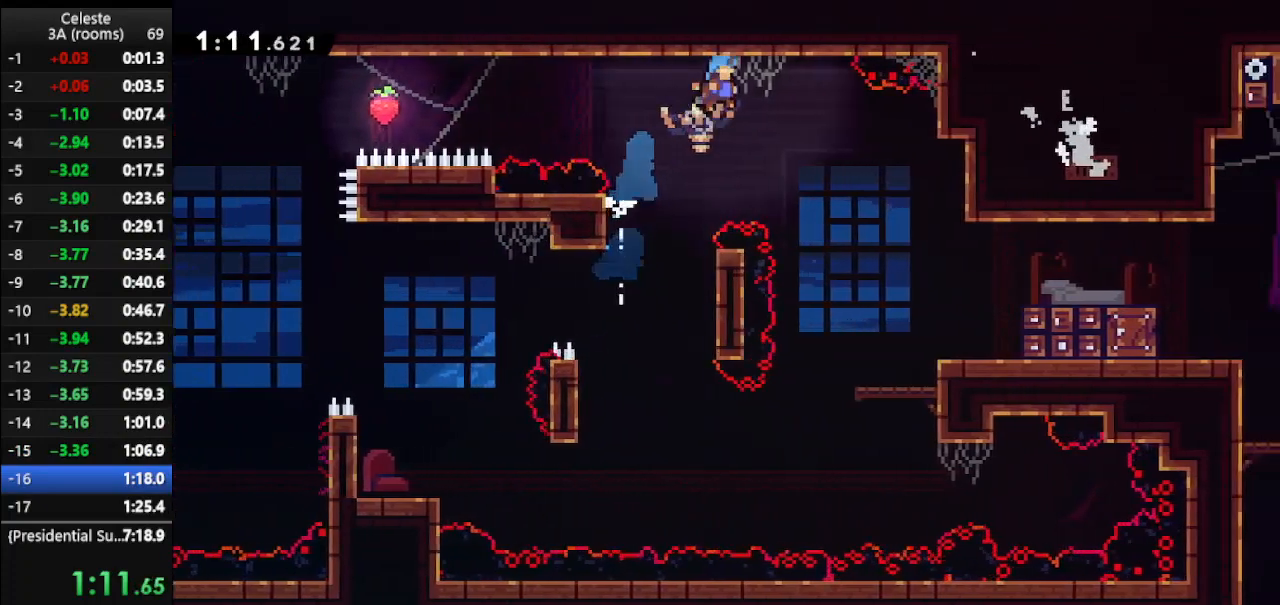
{"keys": [], "events": [[133, "up", "up"], [367, "right", "up"]]}
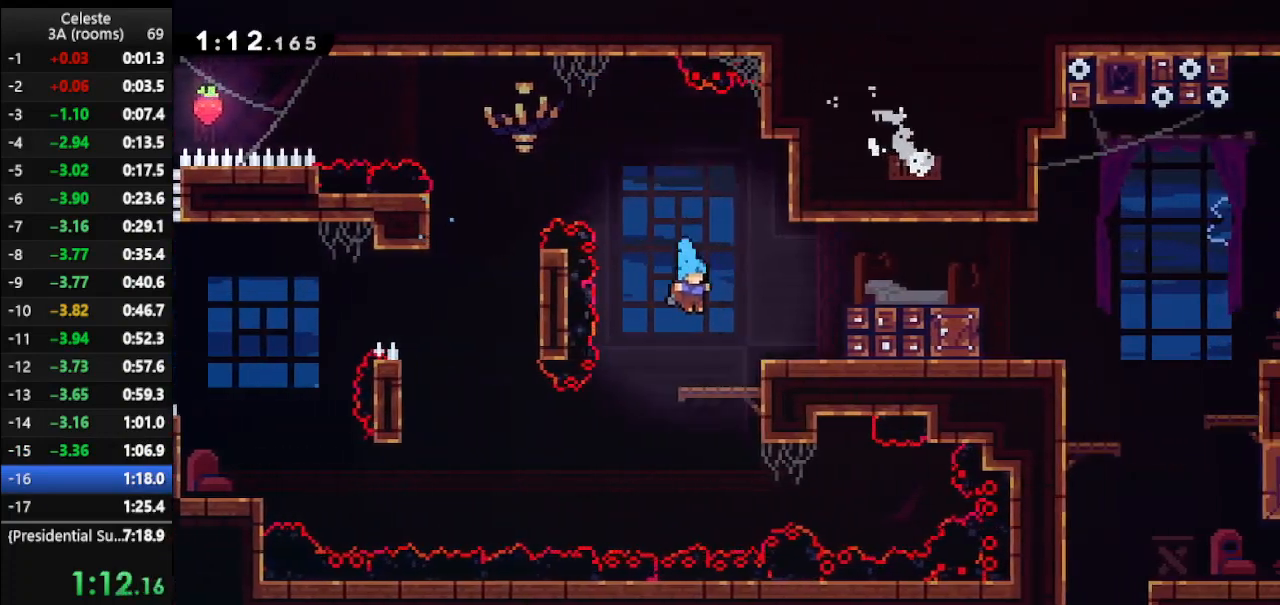
{"keys": ["dash2", "right"], "events": [[167, "jump", "down"], [233, "right", "down"], [333, "jump", "up"], [433, "dash2", "down"]]}
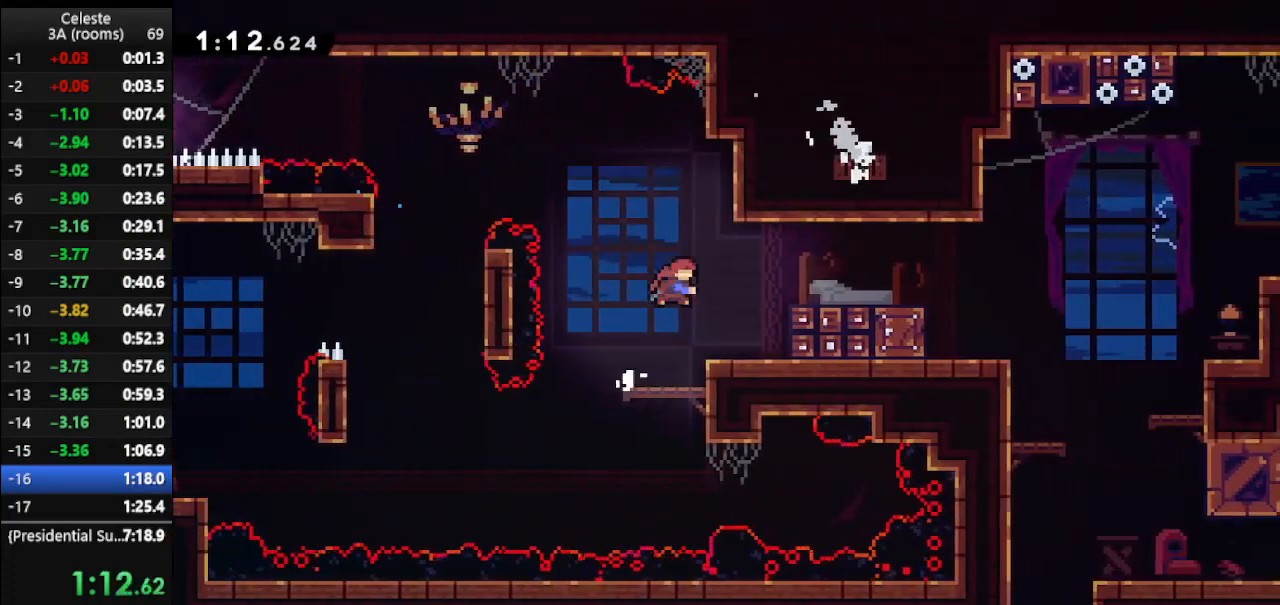
{"keys": ["right"], "events": [[133, "dash2", "up"], [367, "dash2", "down"], [500, "dash2", "up"]]}
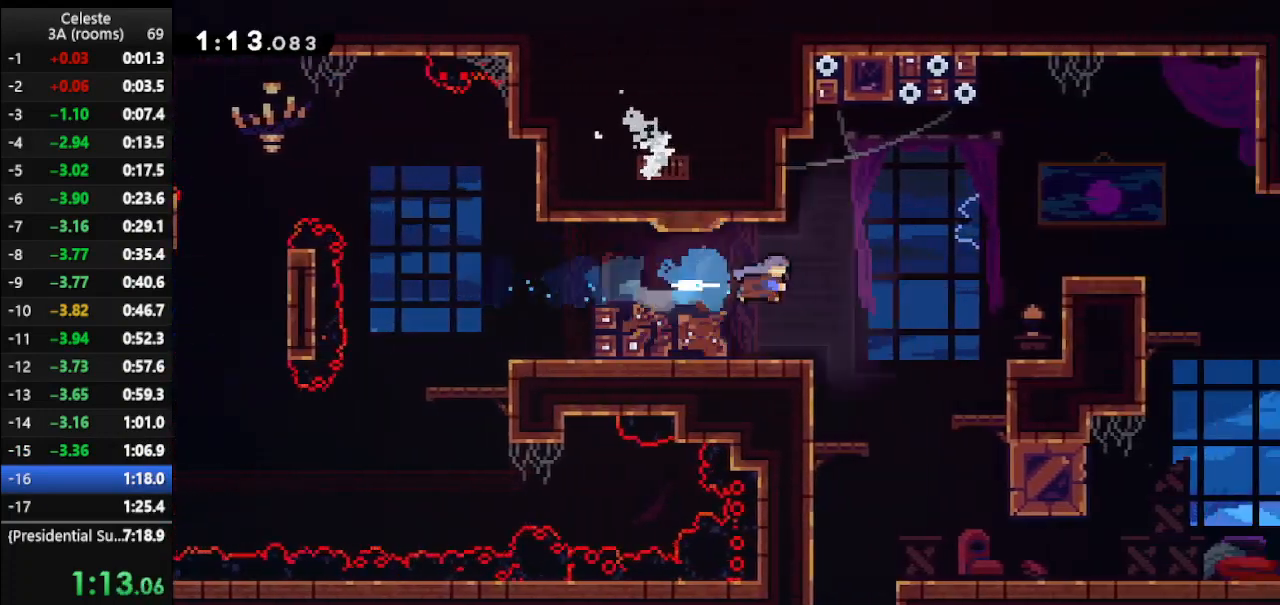
{"keys": [], "events": [[133, "right", "up"], [333, "right", "down"], [467, "right", "up"]]}
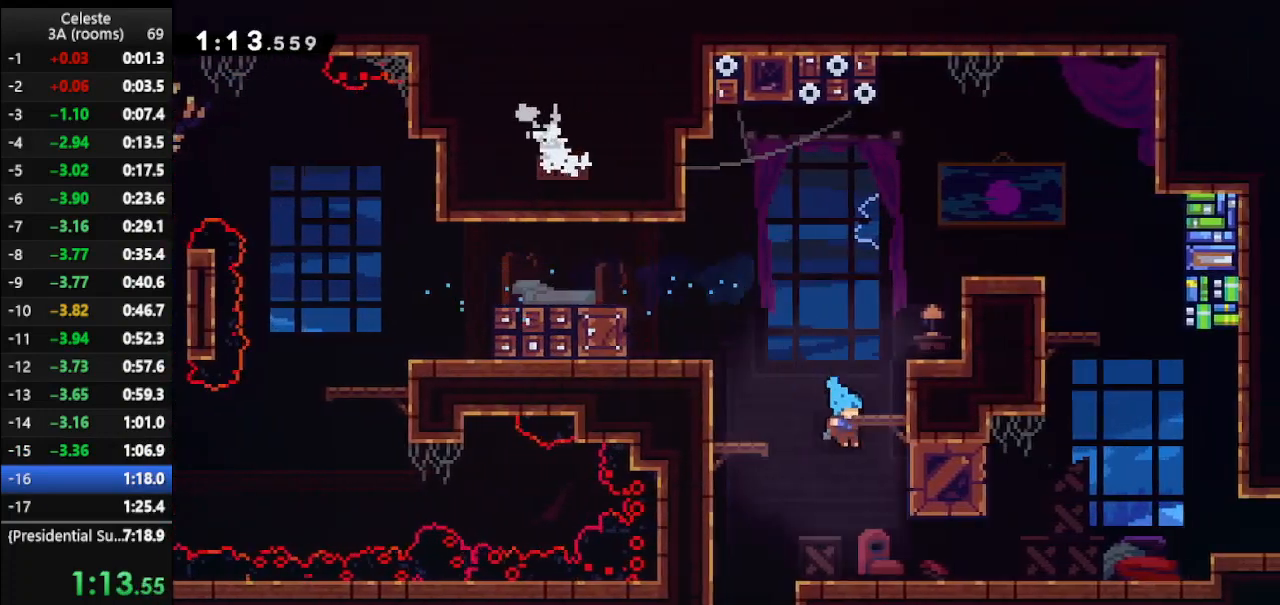
{"keys": ["right"], "events": [[100, "right", "down"], [233, "dash2", "down"], [400, "dash2", "up"]]}